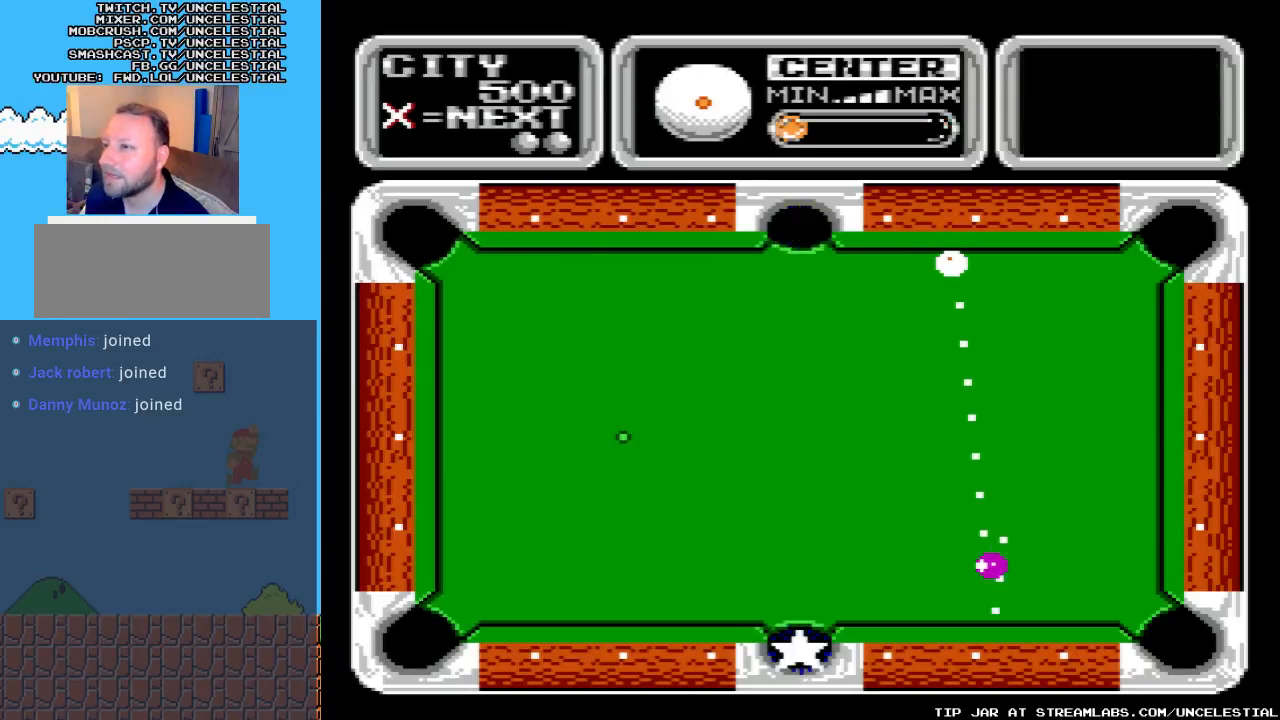
Gameplay with a controller (Nintendo layout); each line is a JSON object with the inputs held at the frame after it. "events" lists button and stick changes between this image and that frame as [ms after this image, input, new state], when the widget could be followed in between. Not read: L3 R3.
{"buttons": [], "events": [[300, "DPAD_RIGHT", "down"], [500, "DPAD_RIGHT", "up"]]}
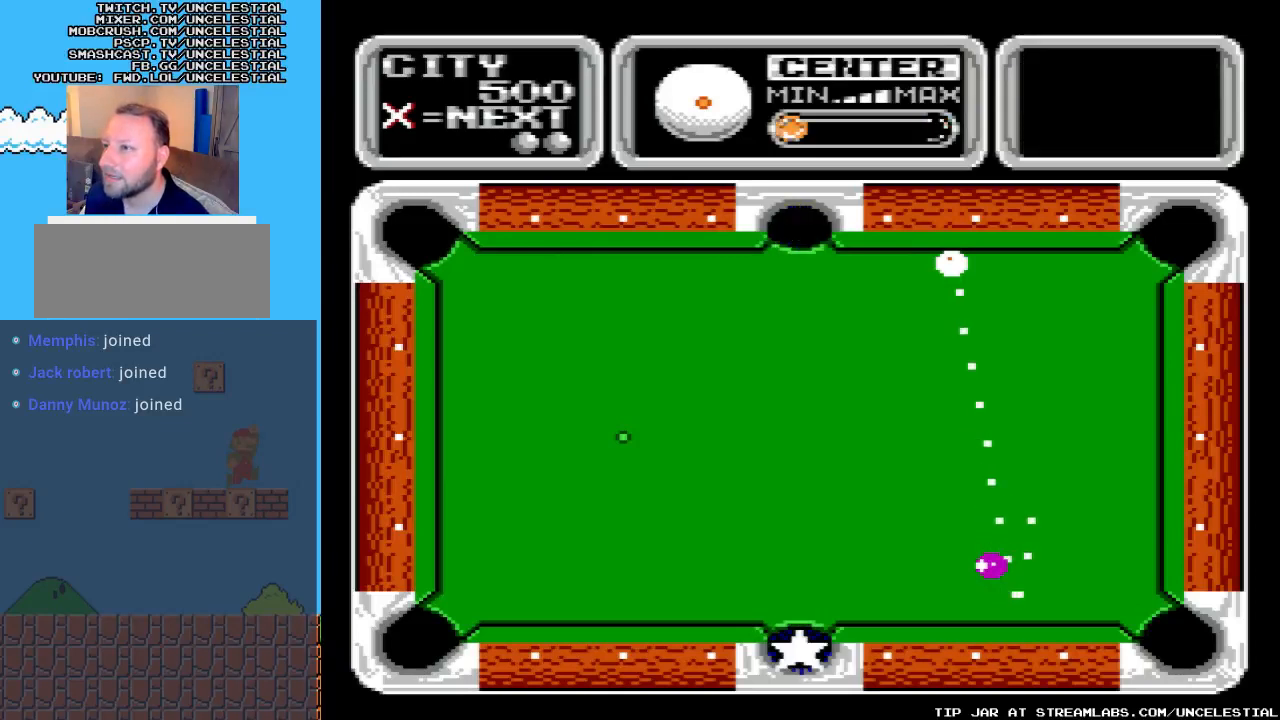
{"buttons": [], "events": []}
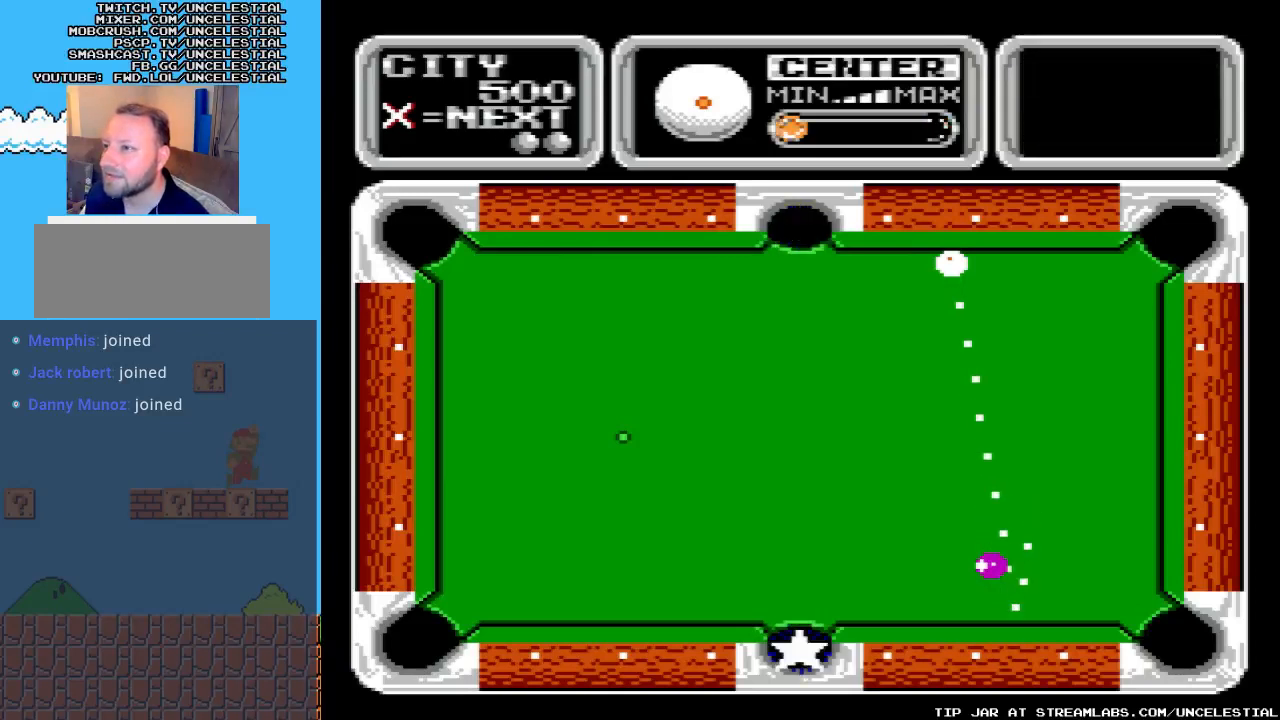
{"buttons": [], "events": []}
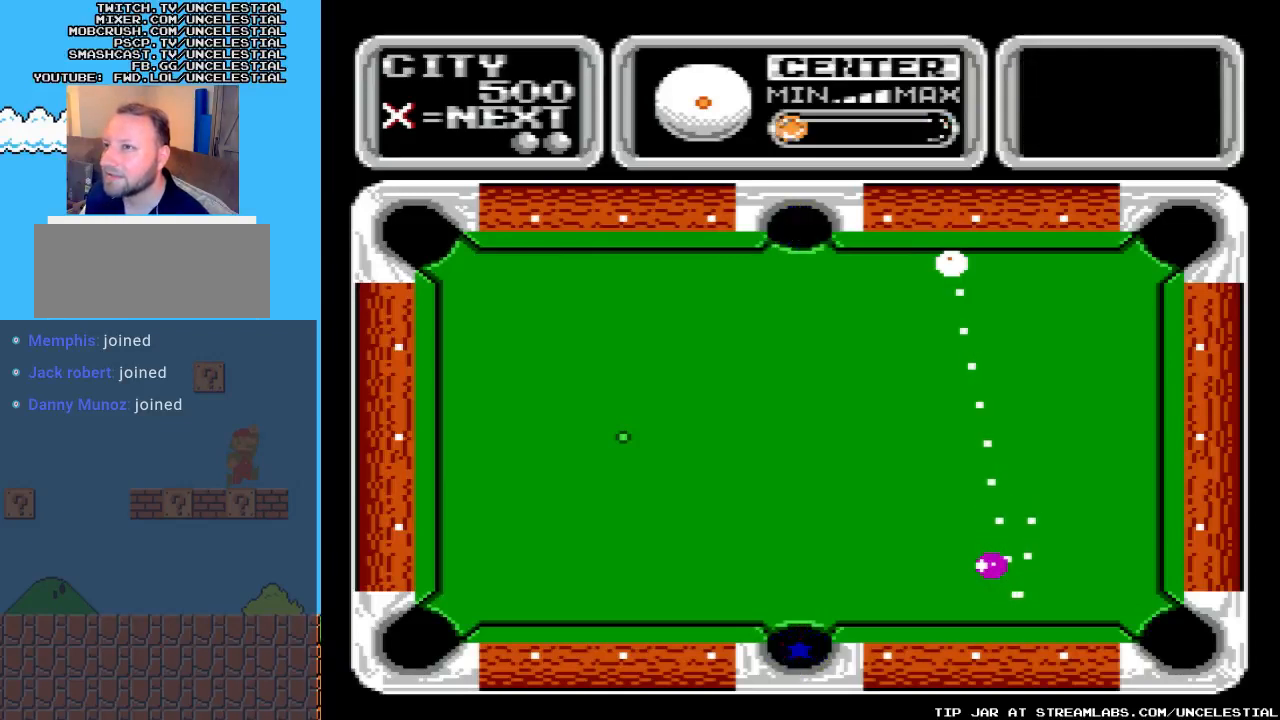
{"buttons": [], "events": []}
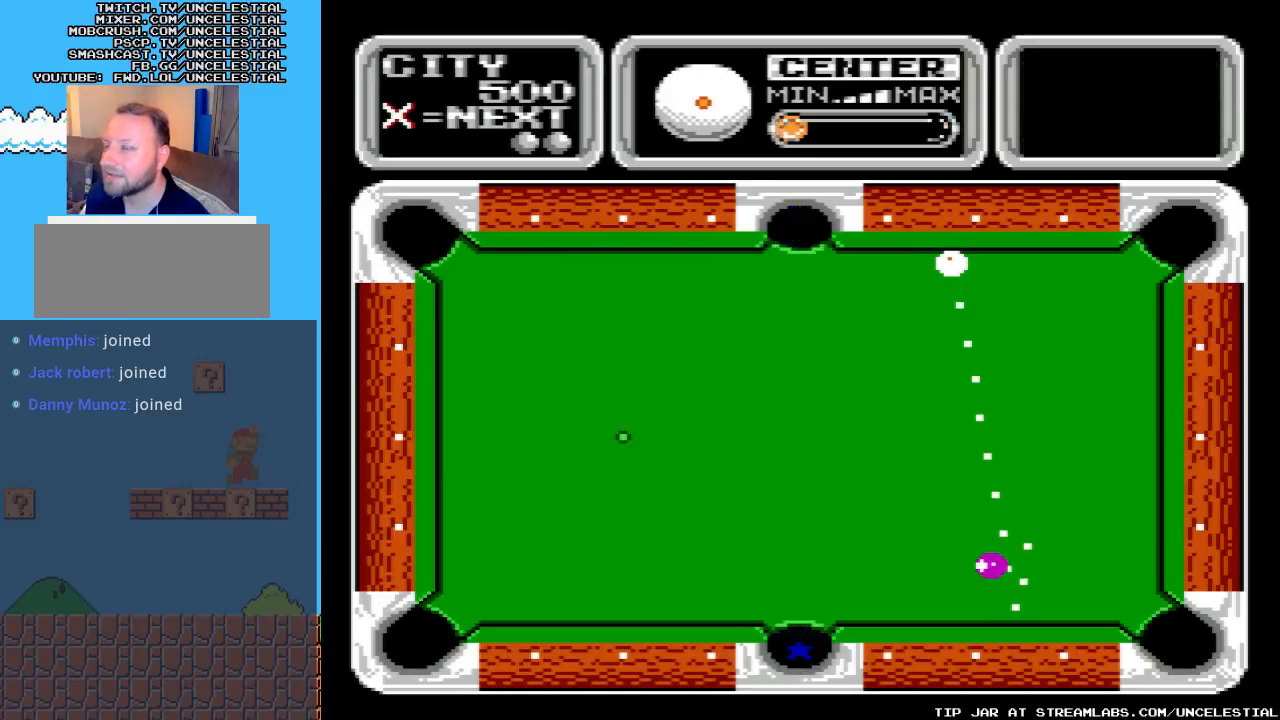
{"buttons": [], "events": []}
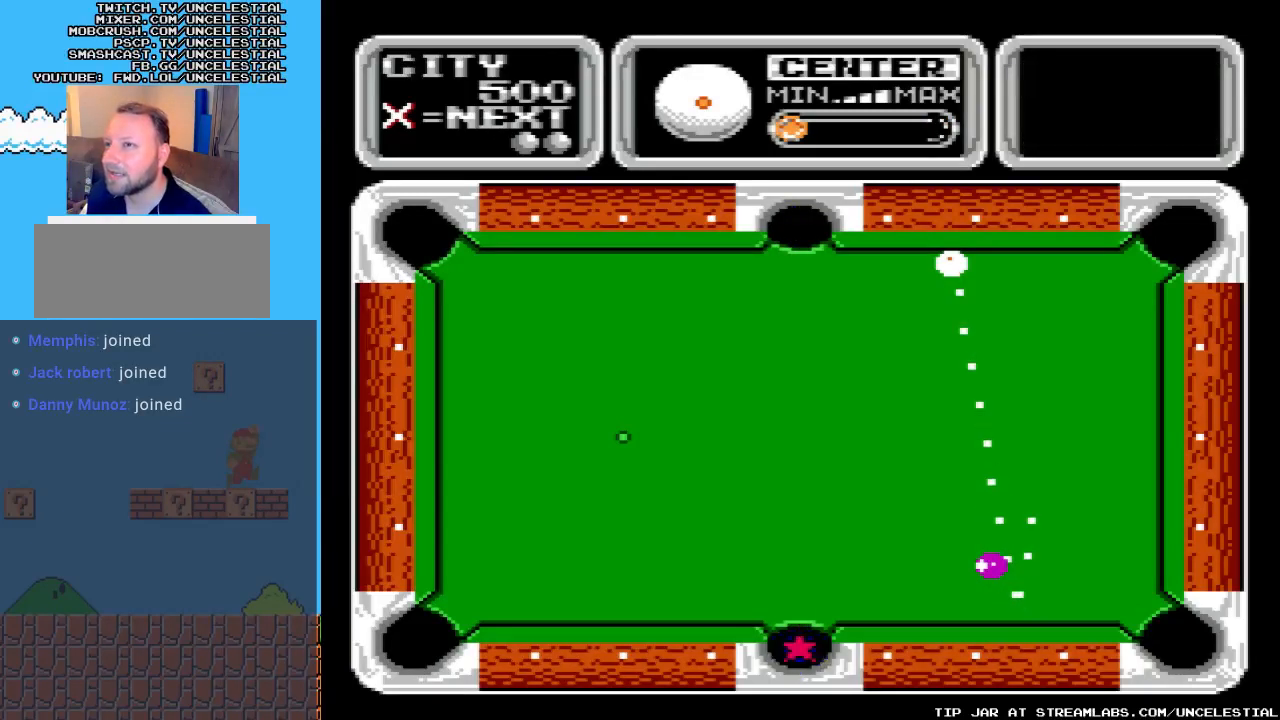
{"buttons": [], "events": []}
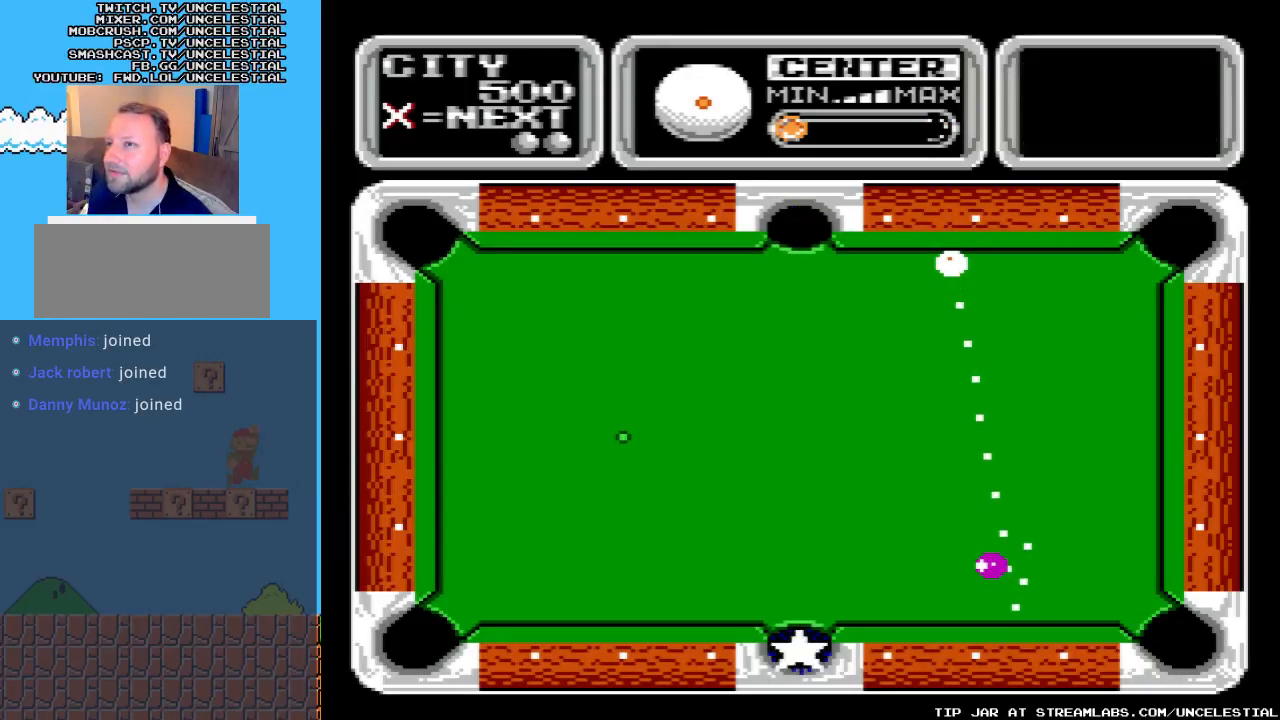
{"buttons": [], "events": []}
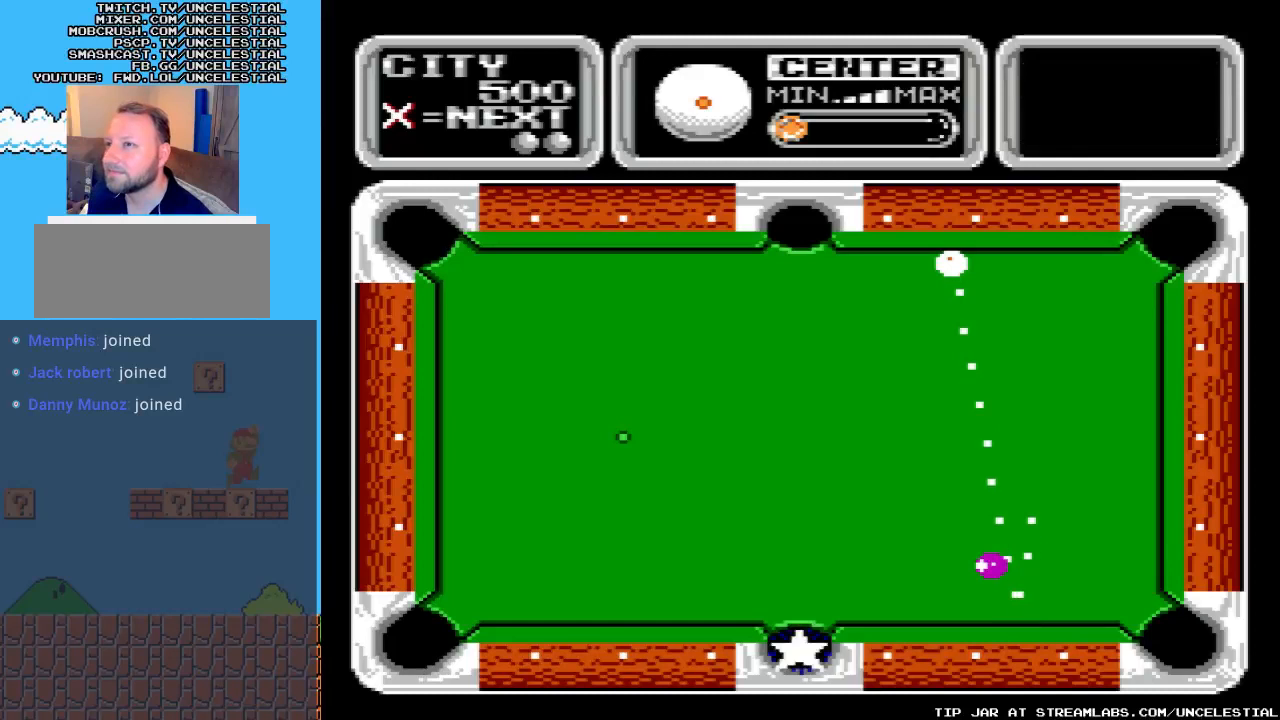
{"buttons": [], "events": []}
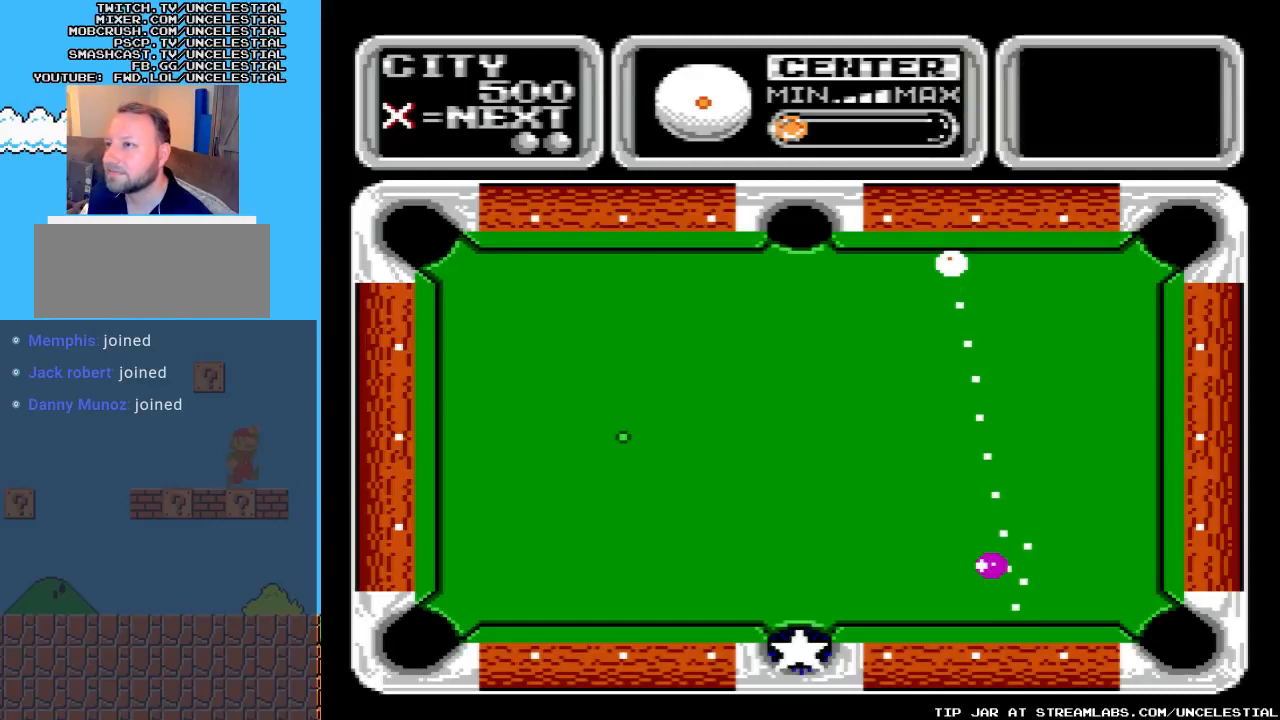
{"buttons": [], "events": [[300, "DPAD_LEFT", "down"], [400, "DPAD_LEFT", "up"]]}
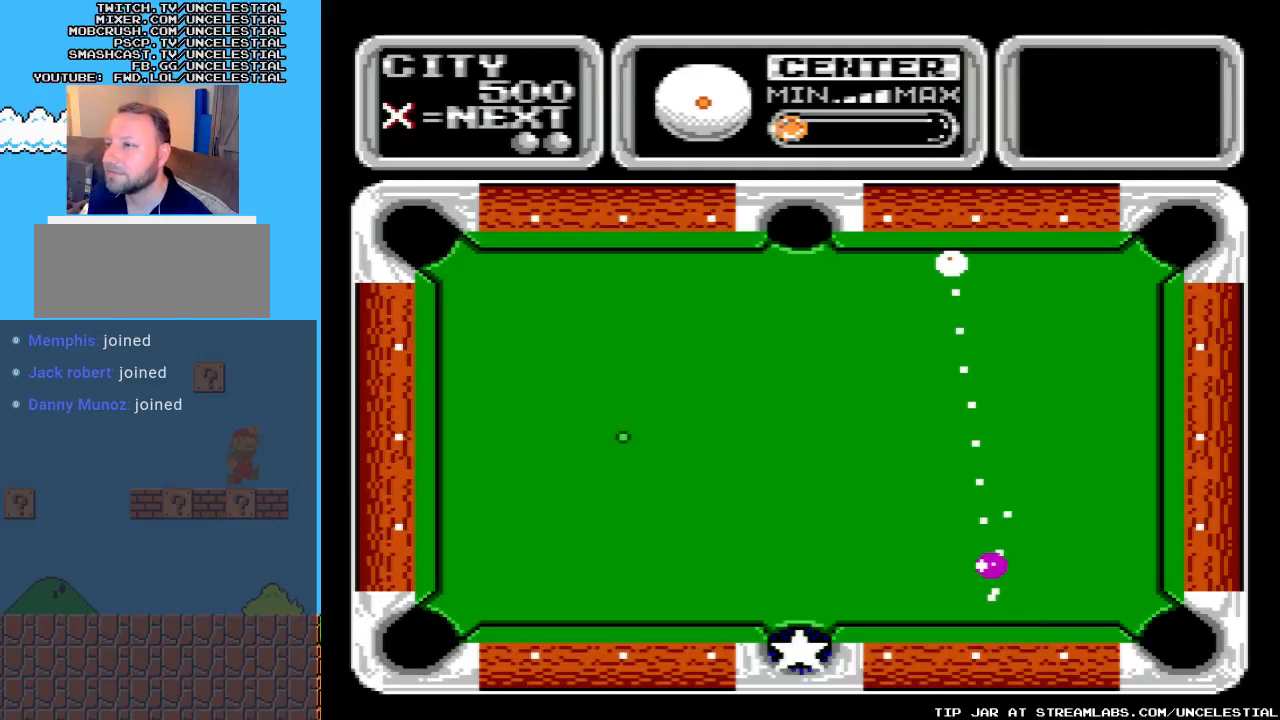
{"buttons": [], "events": [[400, "DPAD_RIGHT", "down"], [467, "DPAD_RIGHT", "up"]]}
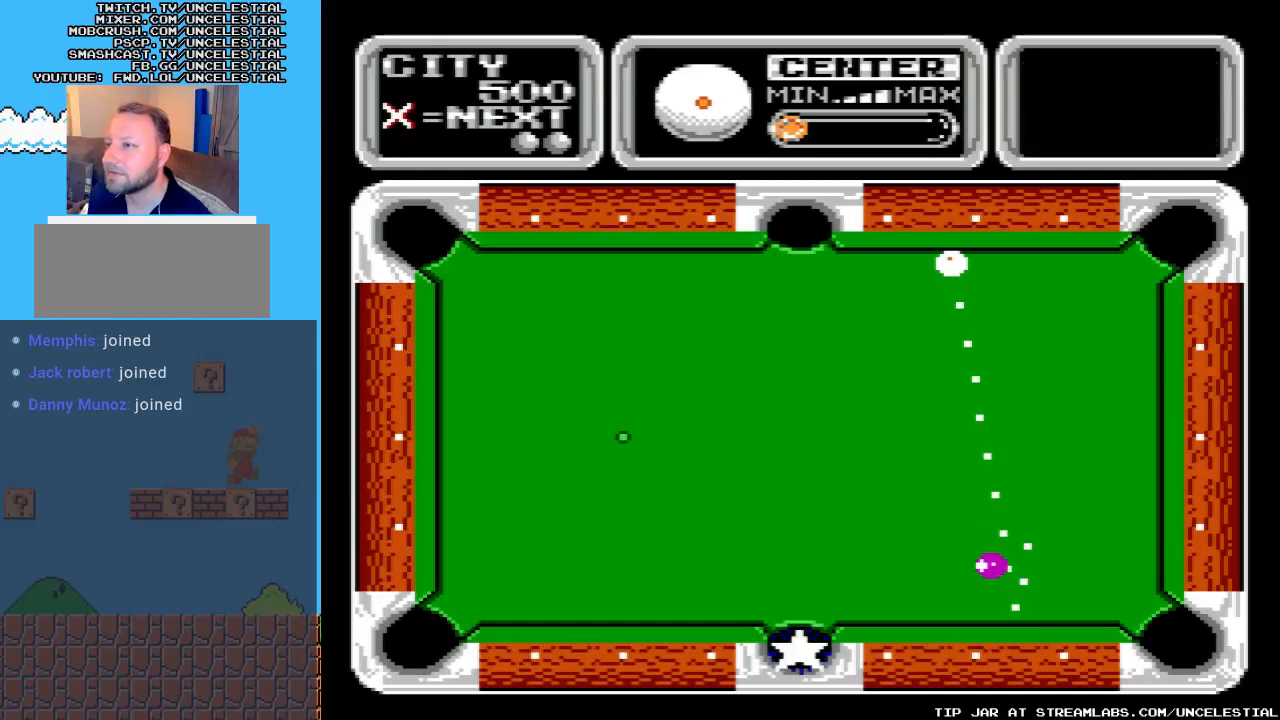
{"buttons": [], "events": []}
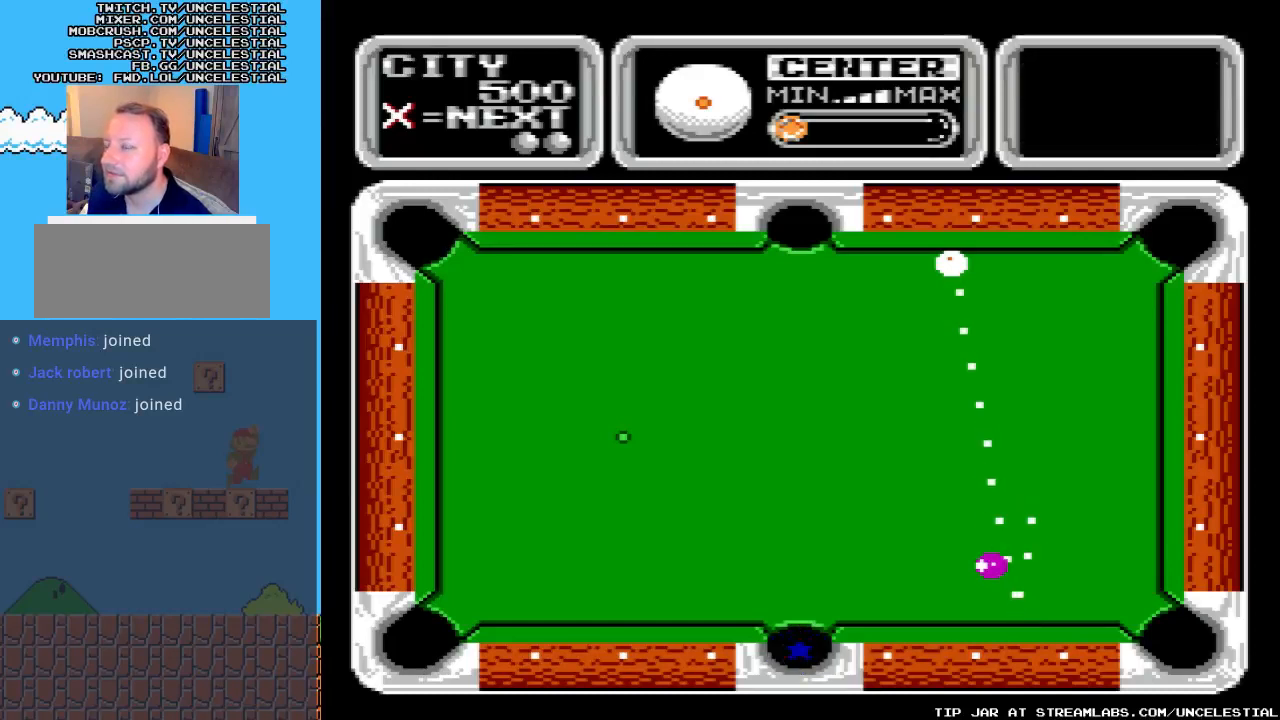
{"buttons": [], "events": [[200, "DPAD_LEFT", "down"], [300, "DPAD_LEFT", "up"]]}